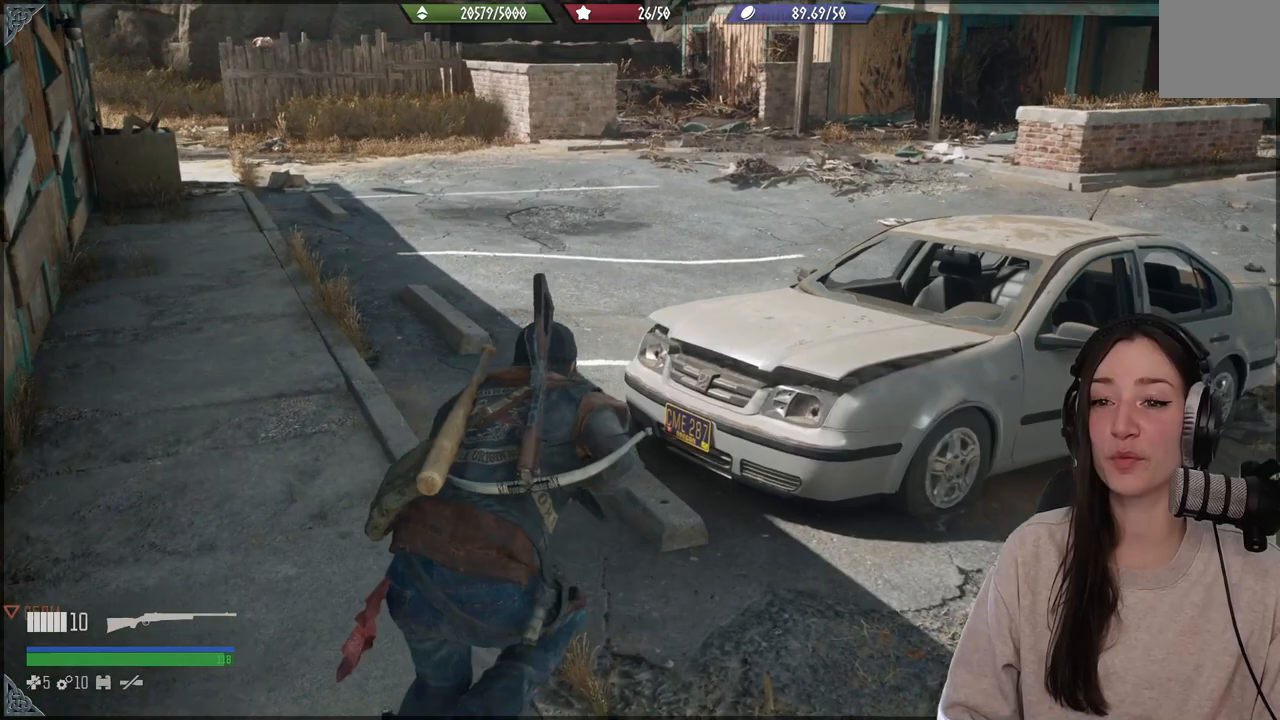
Gameplay with a controller (Xbox layout); each line is a JSON object with the inputs held at the frame after it. "events" lists button and stick changes between this image and that frame as [ms after this image, input, new state], when the widget could be followed in between. Not read: L3.
{"buttons": [], "left_stick": "up-right", "right_stick": "center", "events": [[183, "right_stick", "center"], [500, "left_stick", "up-right"]]}
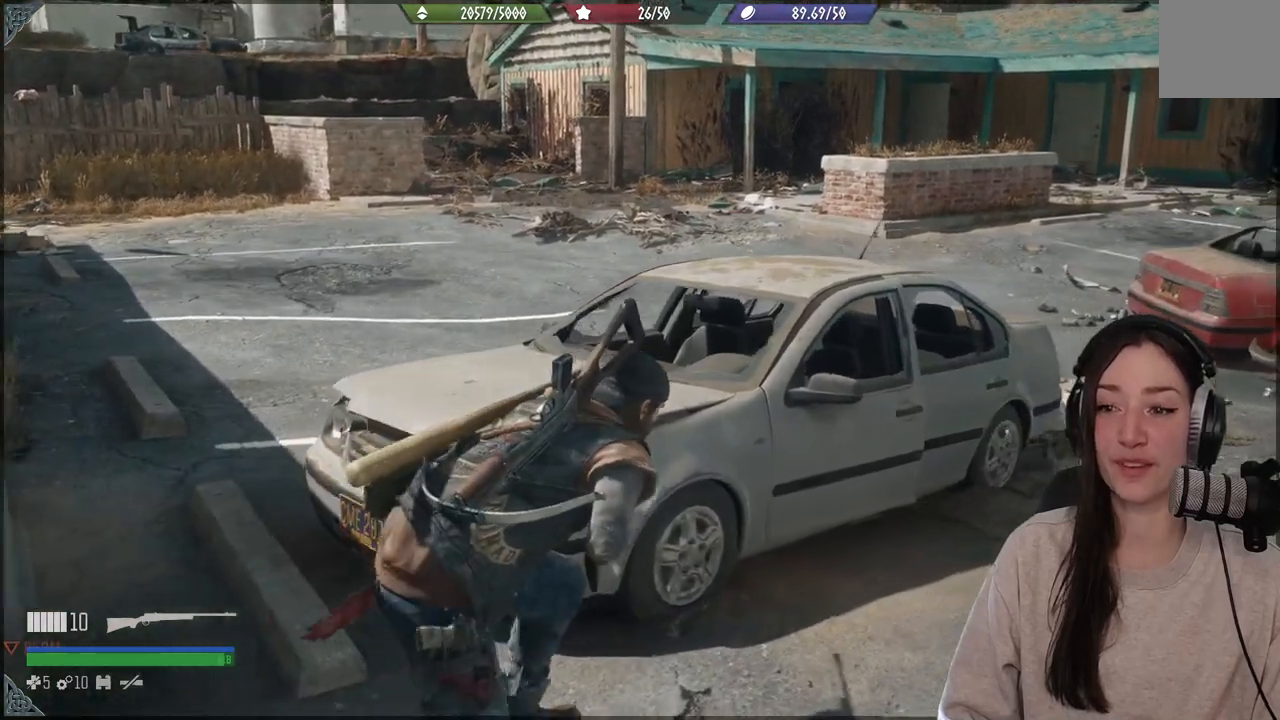
{"buttons": [], "left_stick": "up-right", "right_stick": "center", "events": []}
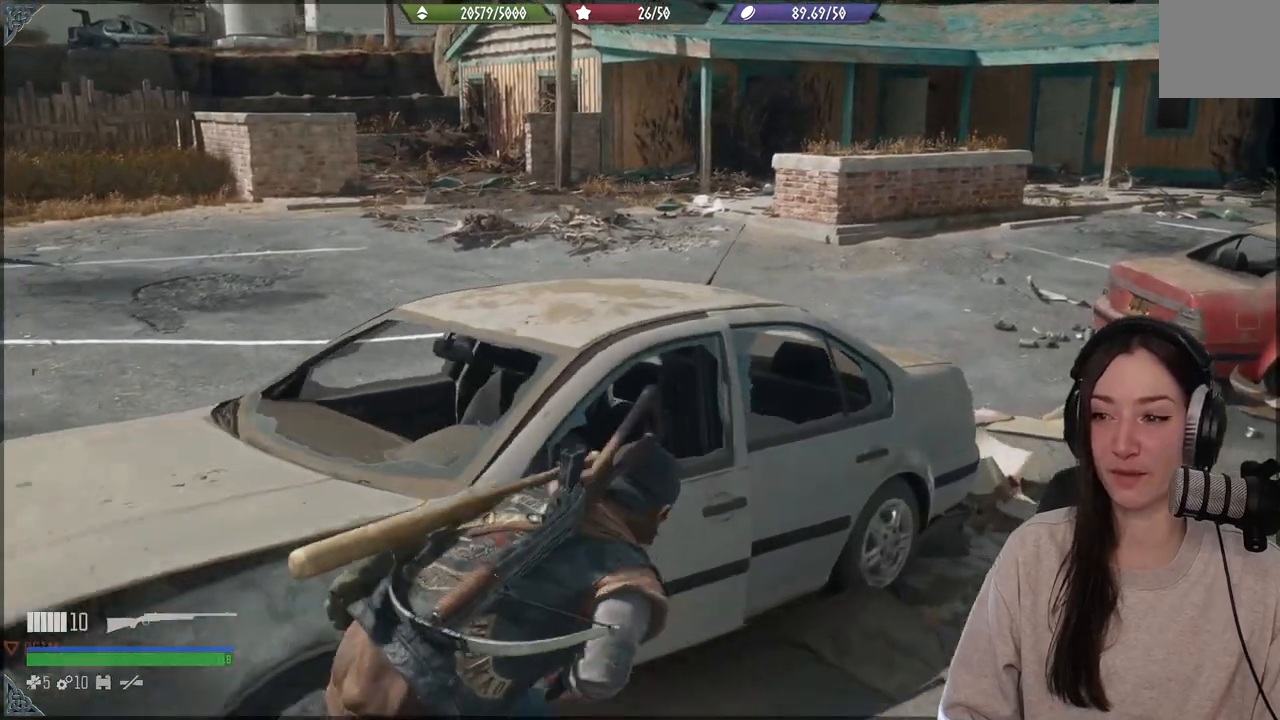
{"buttons": [], "left_stick": "up-right", "right_stick": "left", "events": [[333, "right_stick", "left"]]}
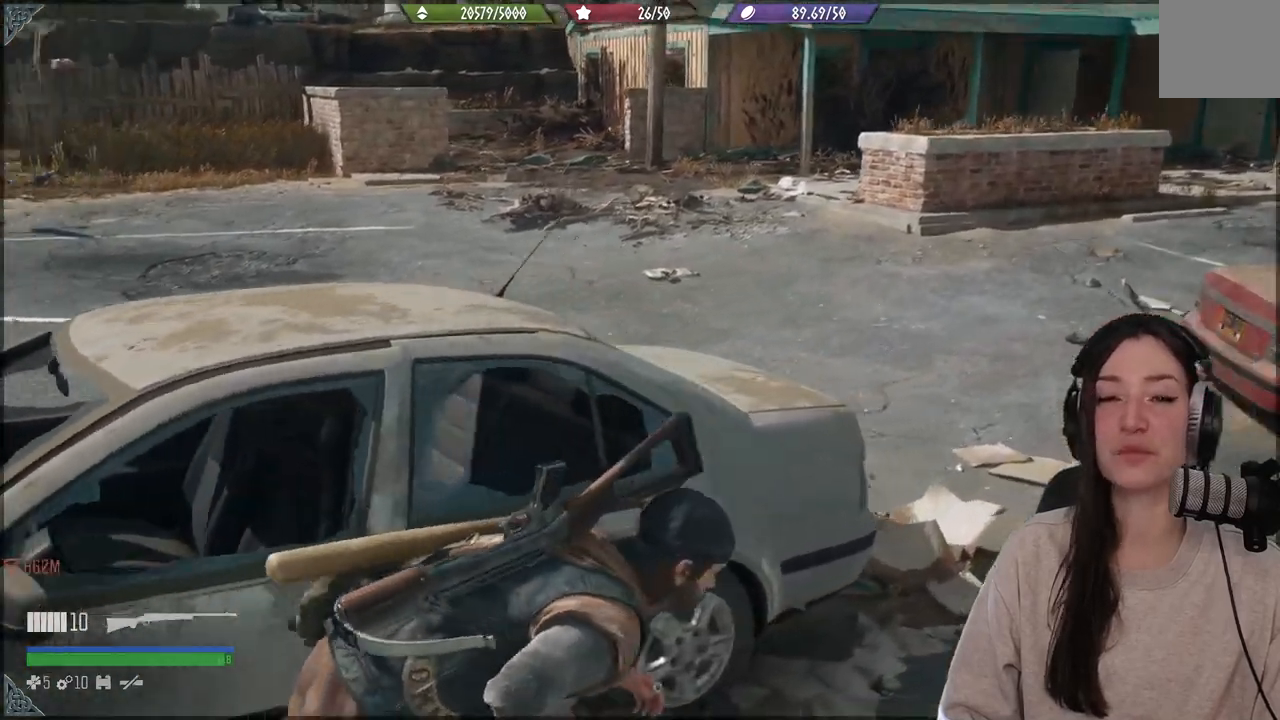
{"buttons": [], "left_stick": "up-right", "right_stick": "left", "events": []}
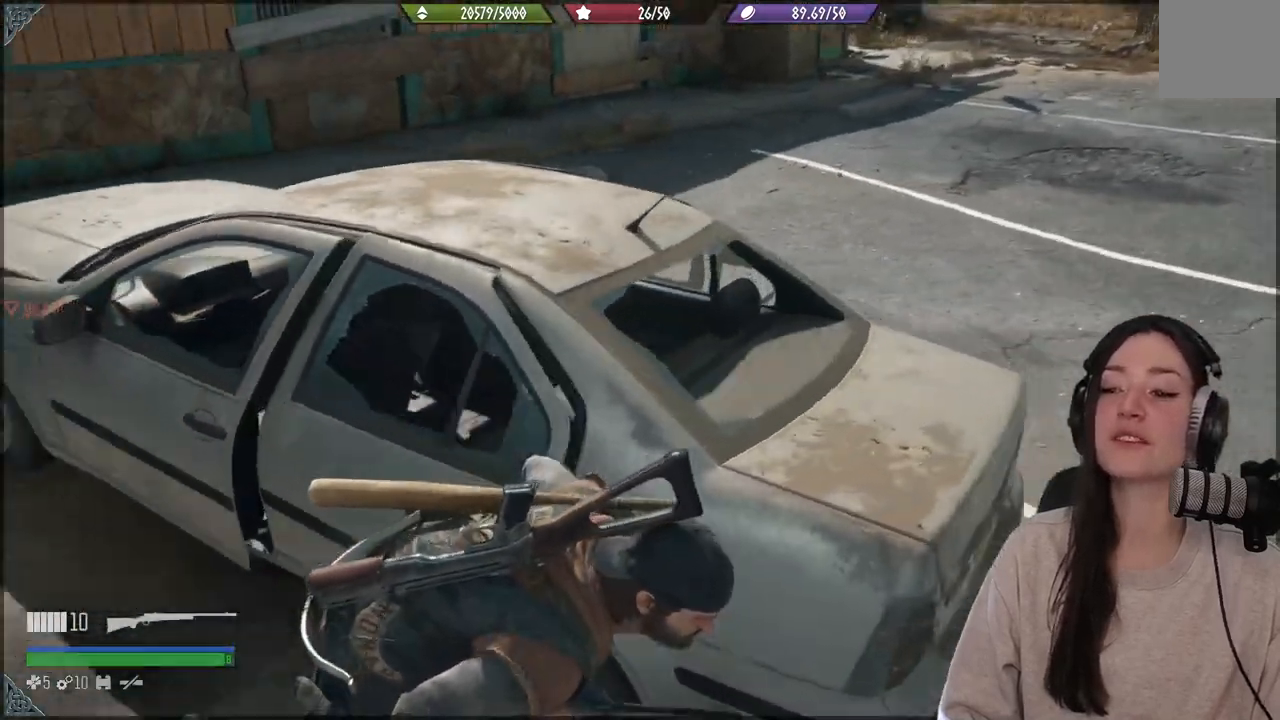
{"buttons": [], "left_stick": "up-right", "right_stick": "left", "events": []}
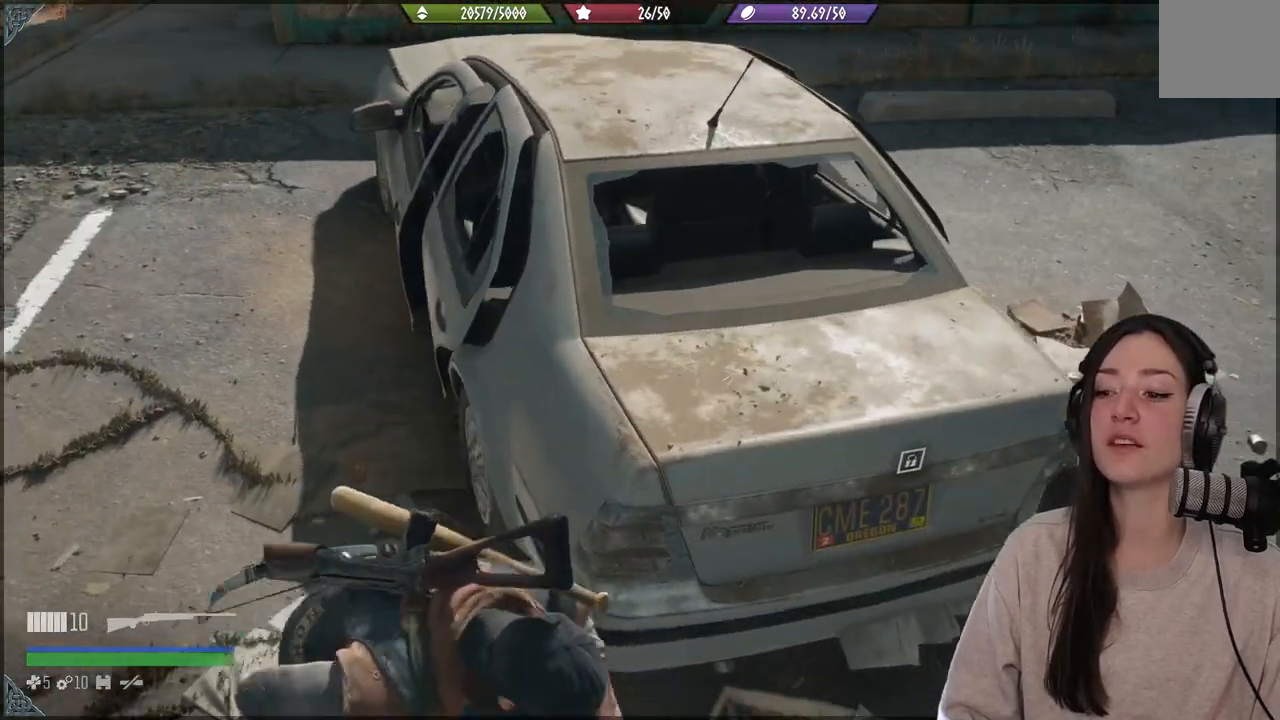
{"buttons": ["X"], "left_stick": "up", "right_stick": "center", "events": [[83, "right_stick", "center"], [350, "left_stick", "up"], [500, "X", "down"]]}
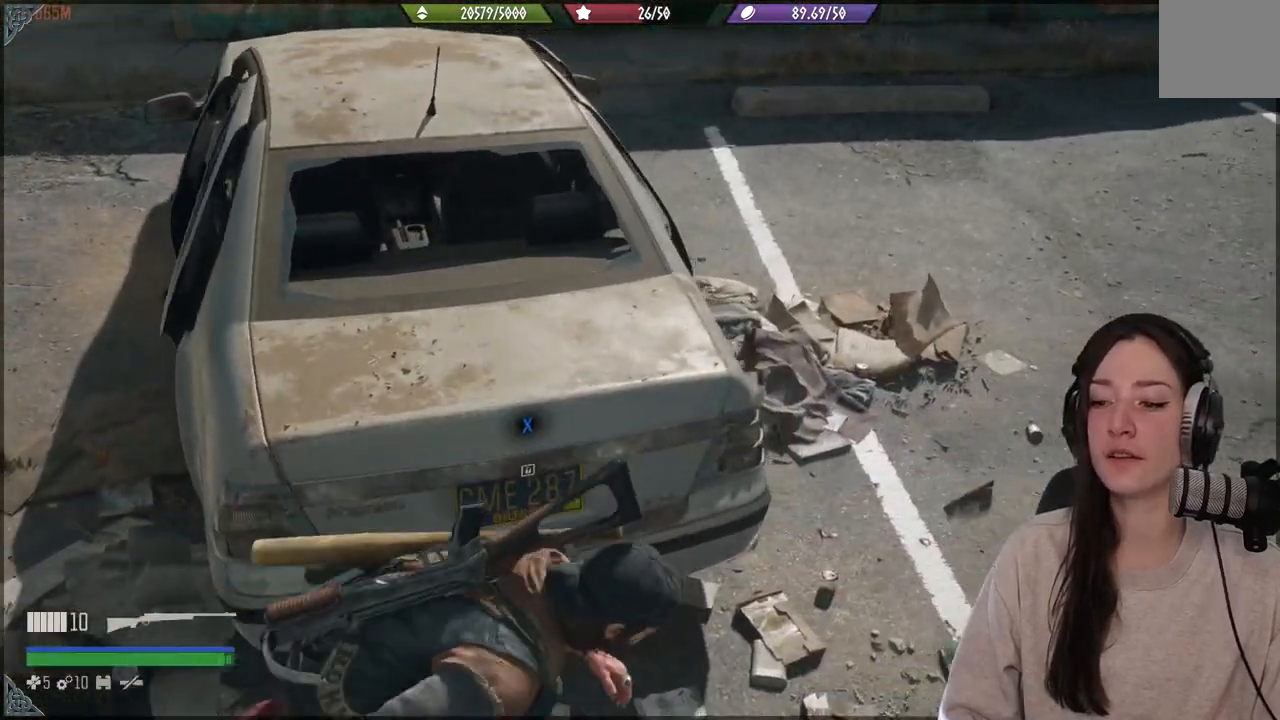
{"buttons": ["X"], "left_stick": "center", "right_stick": "center", "events": [[50, "left_stick", "center"]]}
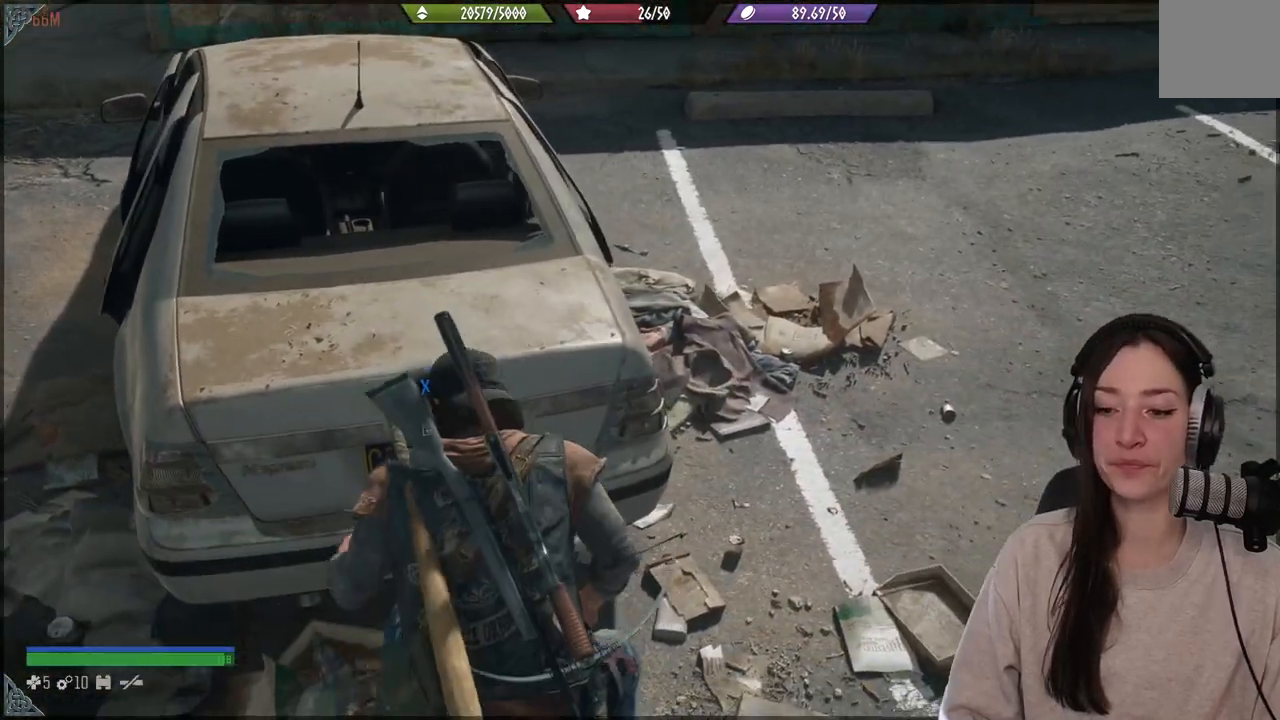
{"buttons": ["X"], "left_stick": "center", "right_stick": "center", "events": []}
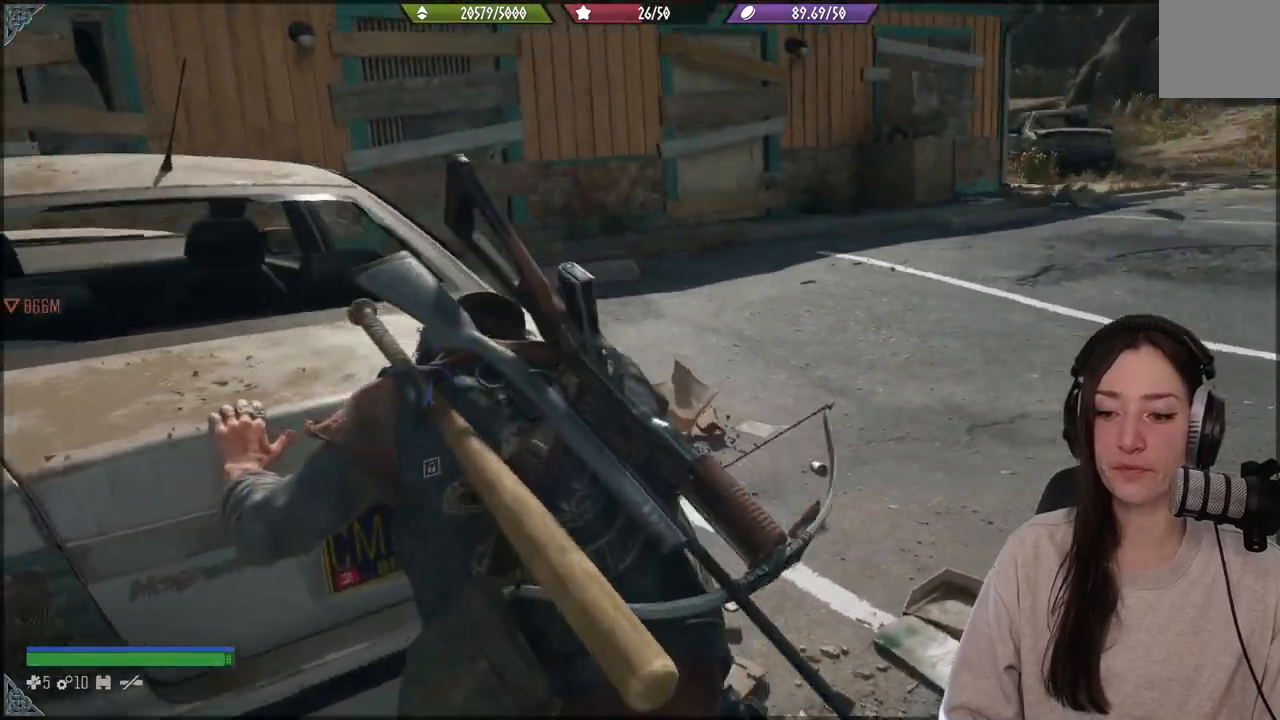
{"buttons": ["X"], "left_stick": "center", "right_stick": "center", "events": []}
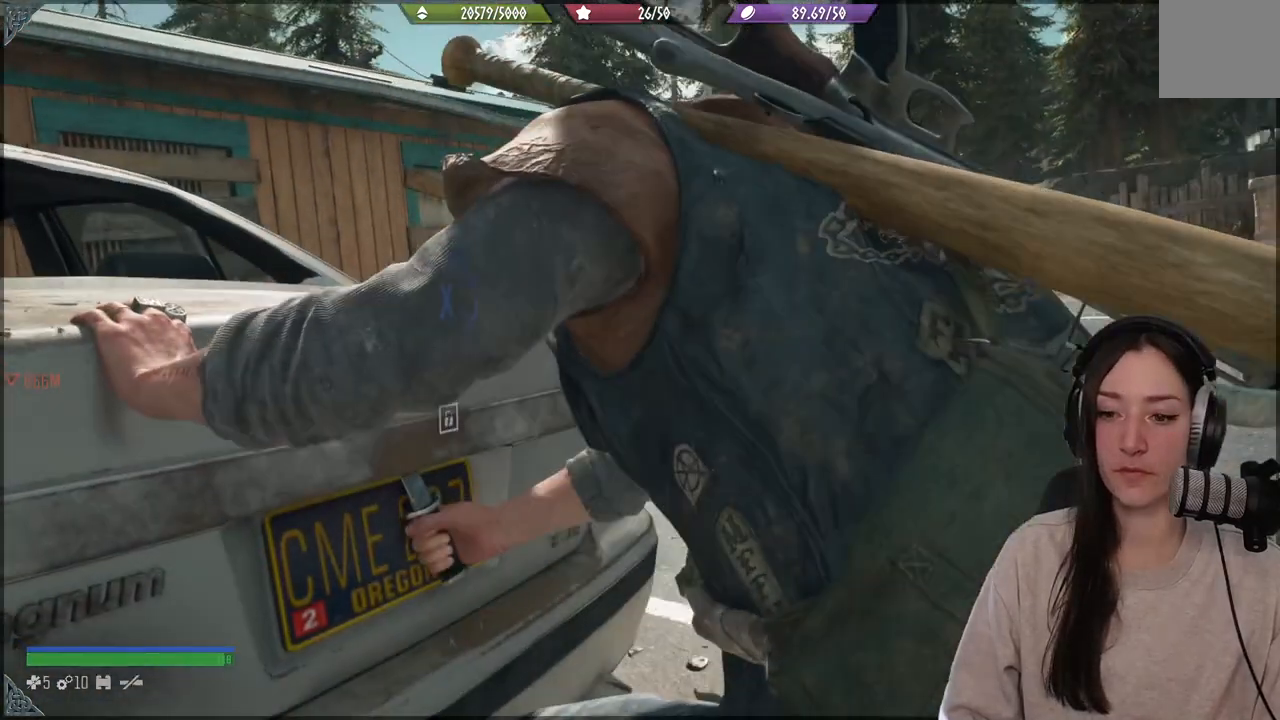
{"buttons": ["X"], "left_stick": "center", "right_stick": "center", "events": []}
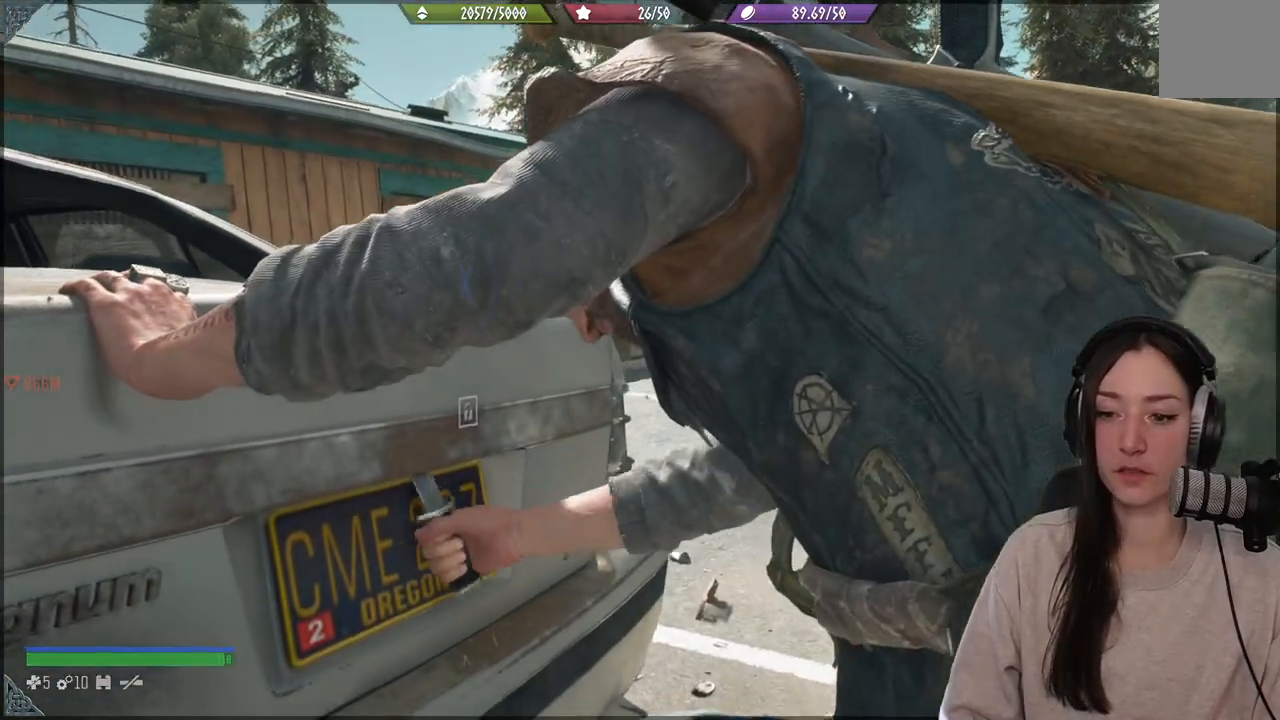
{"buttons": ["X"], "left_stick": "center", "right_stick": "center", "events": []}
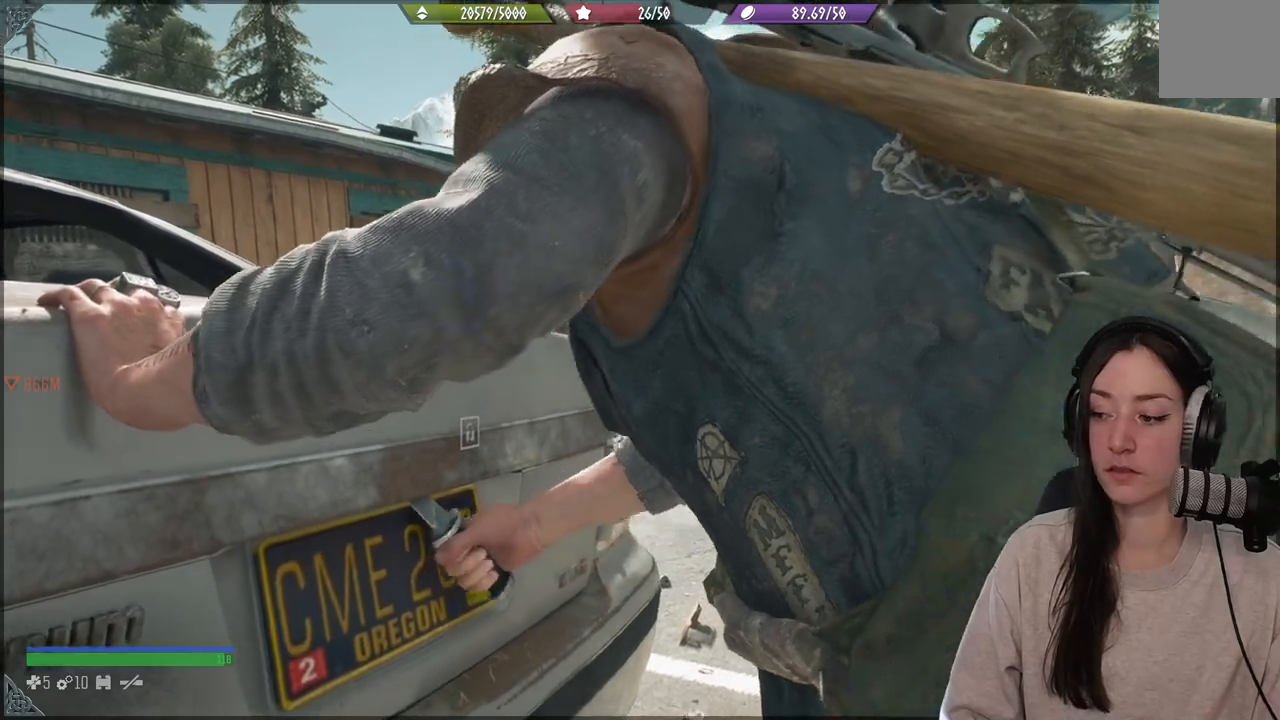
{"buttons": ["X"], "left_stick": "center", "right_stick": "center", "events": []}
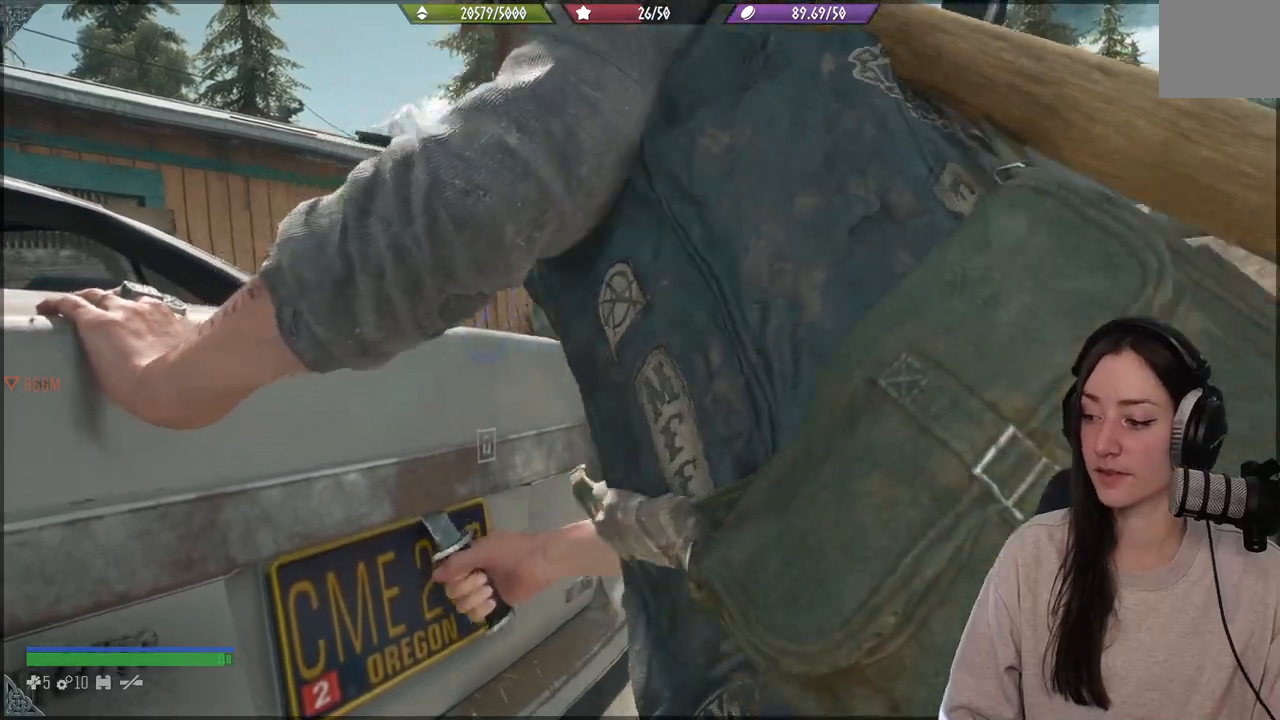
{"buttons": ["X"], "left_stick": "center", "right_stick": "center", "events": []}
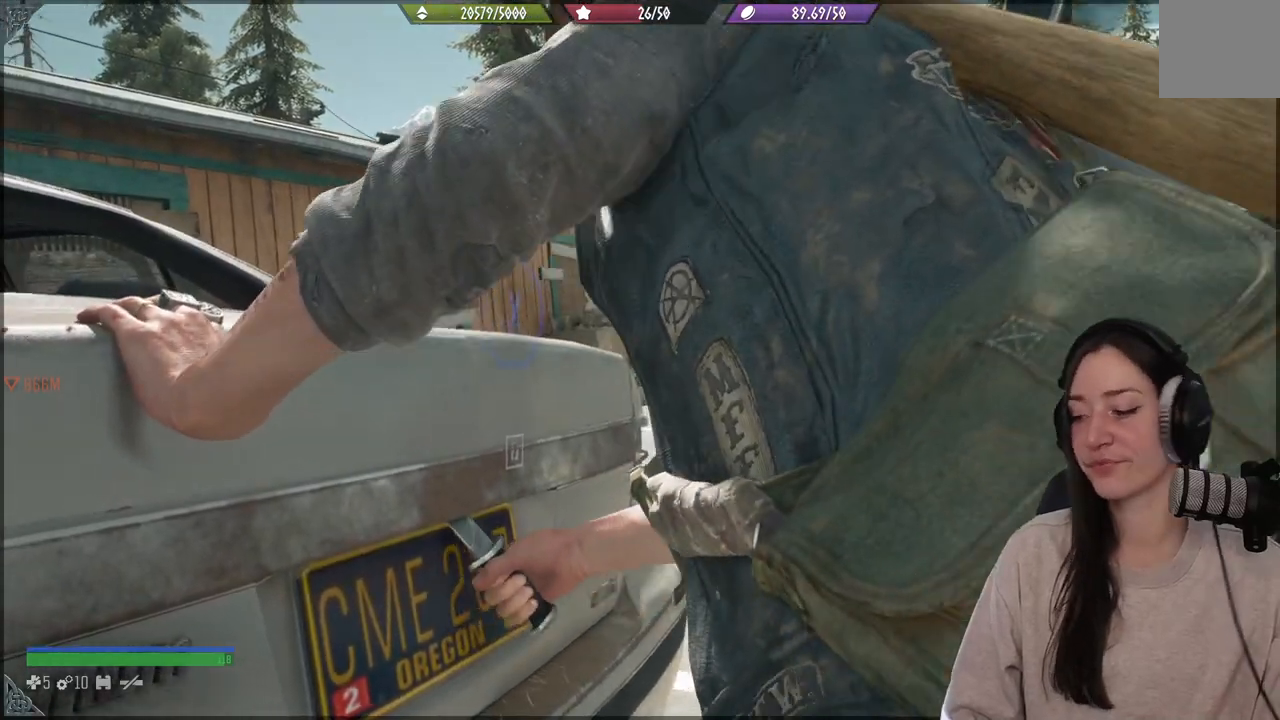
{"buttons": ["X"], "left_stick": "center", "right_stick": "center", "events": []}
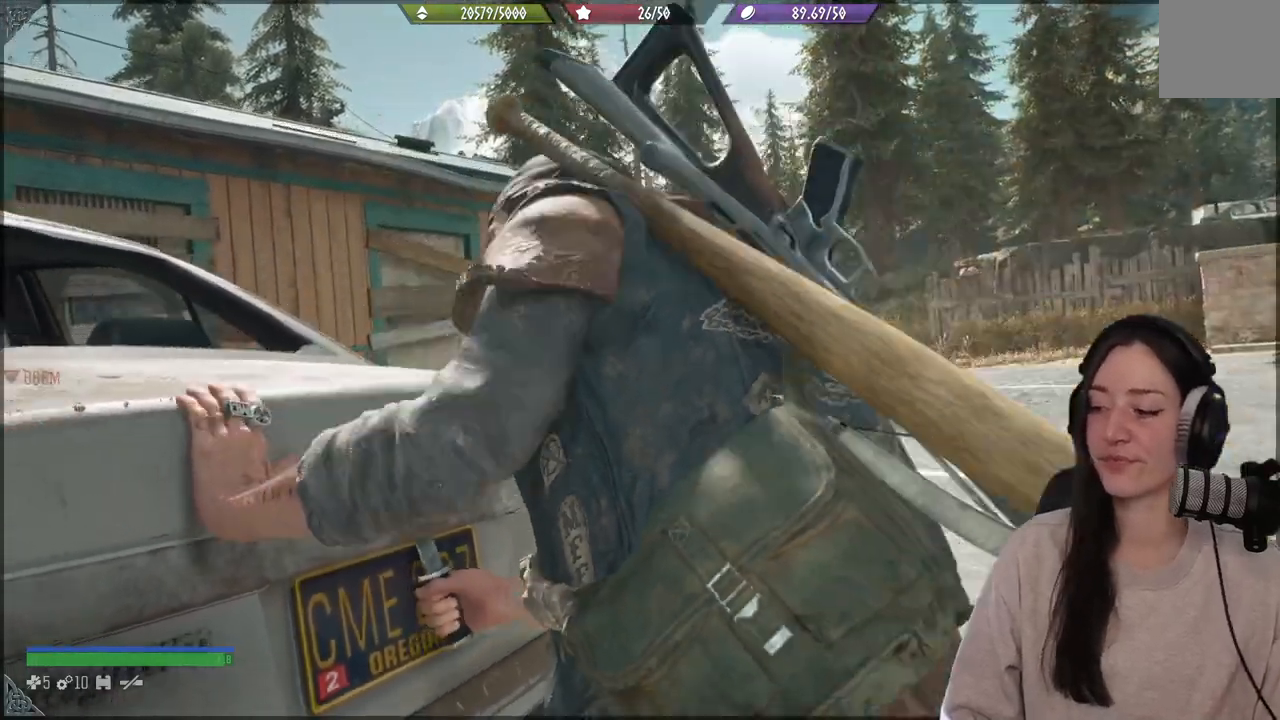
{"buttons": ["X"], "left_stick": "center", "right_stick": "center", "events": []}
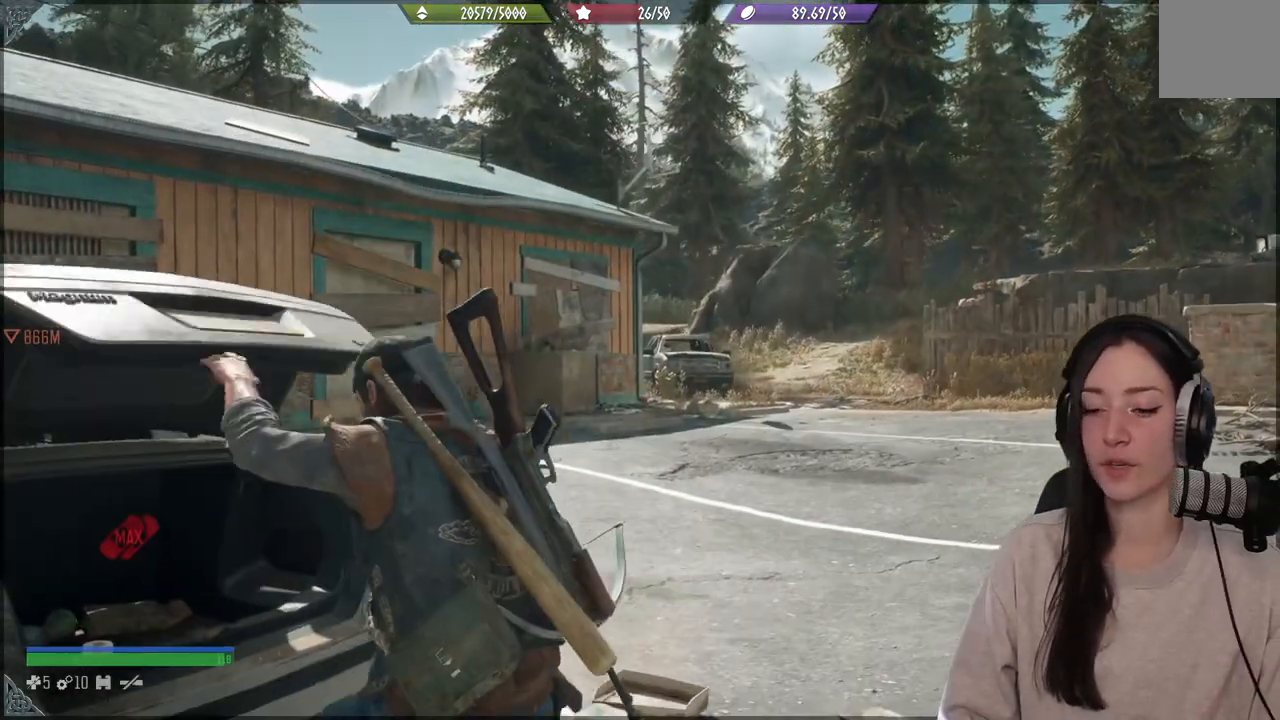
{"buttons": [], "left_stick": "center", "right_stick": "down-left", "events": [[167, "X", "up"], [283, "right_stick", "down-left"]]}
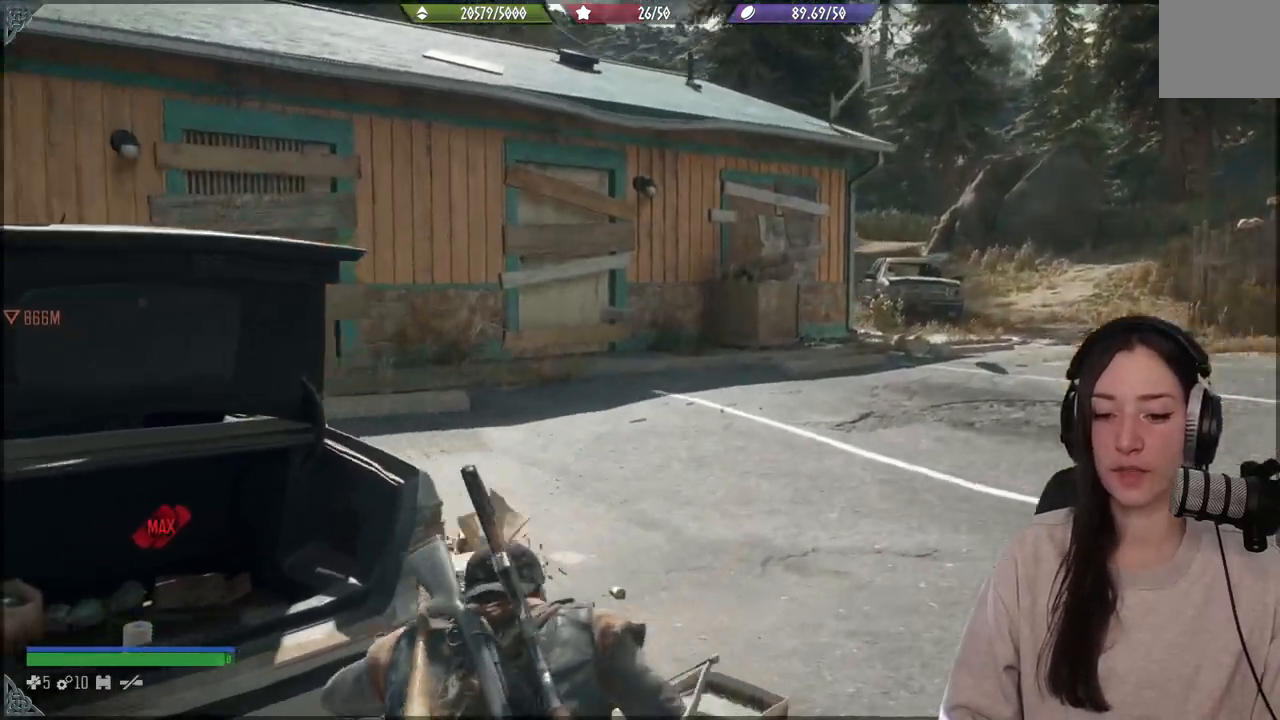
{"buttons": [], "left_stick": "down", "right_stick": "right", "events": [[250, "right_stick", "center"], [400, "left_stick", "down"], [433, "right_stick", "right"]]}
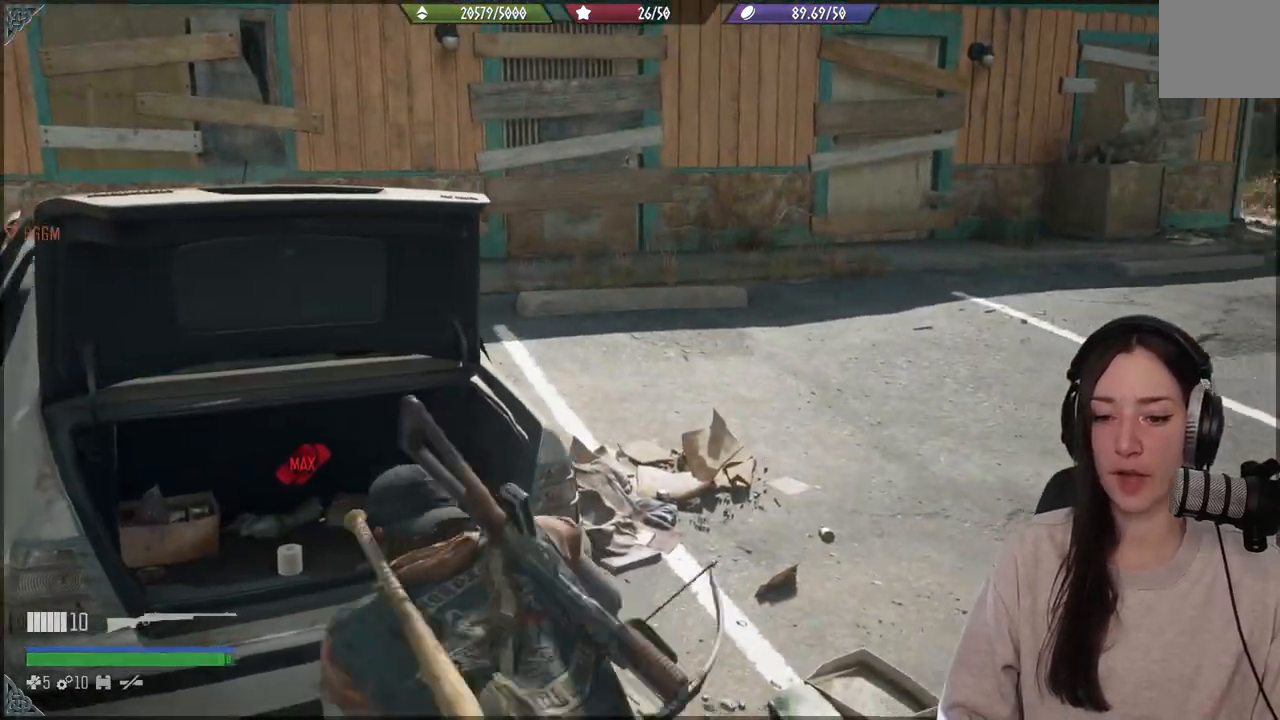
{"buttons": [], "left_stick": "center", "right_stick": "right", "events": [[283, "left_stick", "center"]]}
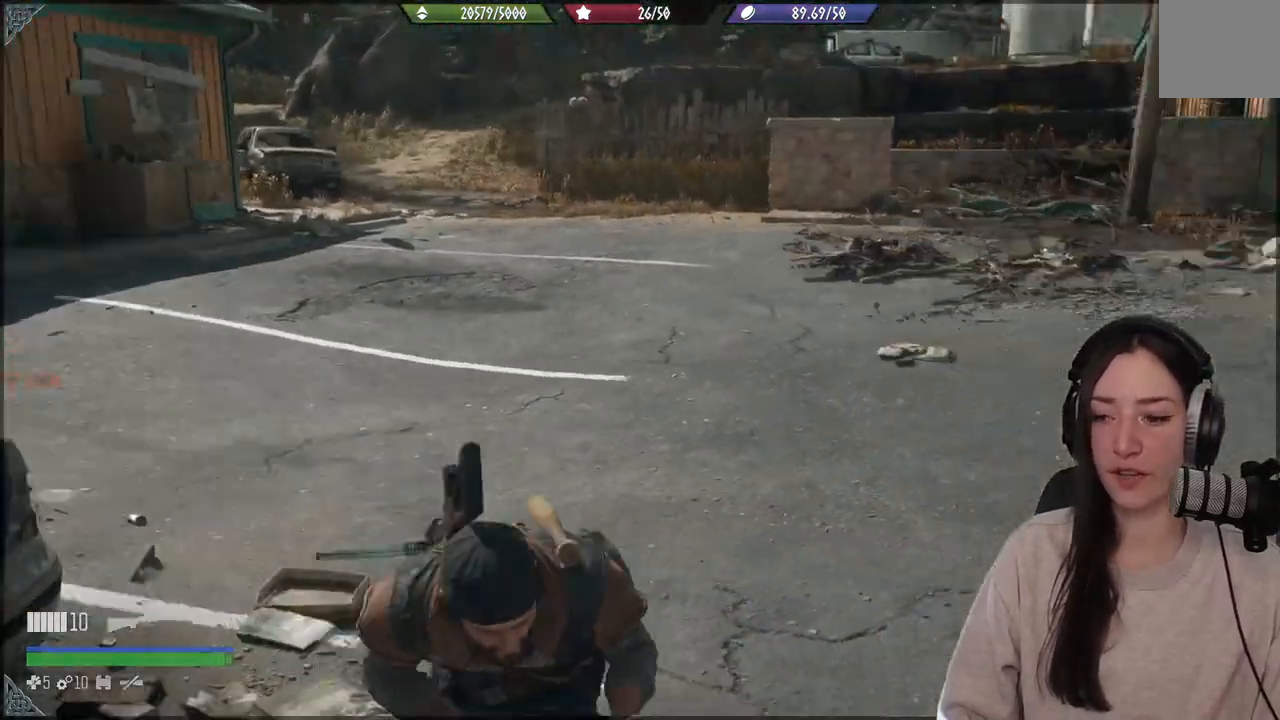
{"buttons": [], "left_stick": "center", "right_stick": "center", "events": [[67, "left_stick", "up-right"], [483, "left_stick", "center"], [500, "right_stick", "center"]]}
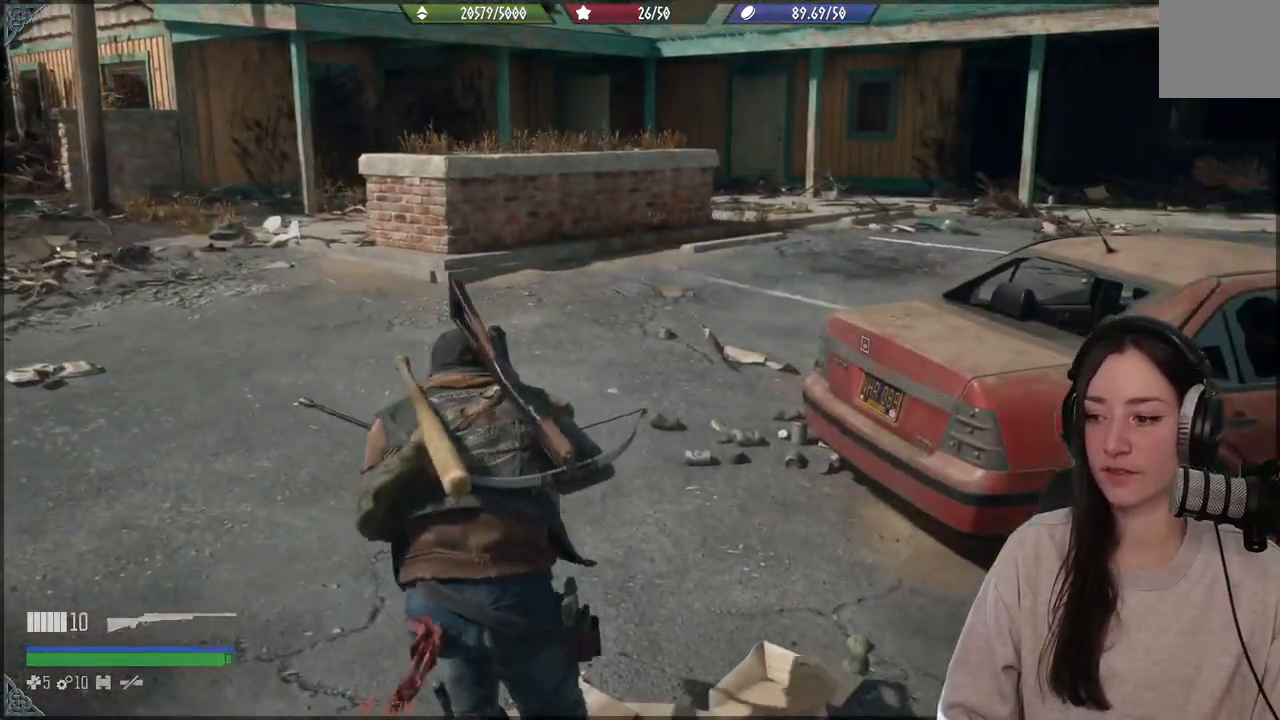
{"buttons": [], "left_stick": "center", "right_stick": "center", "events": []}
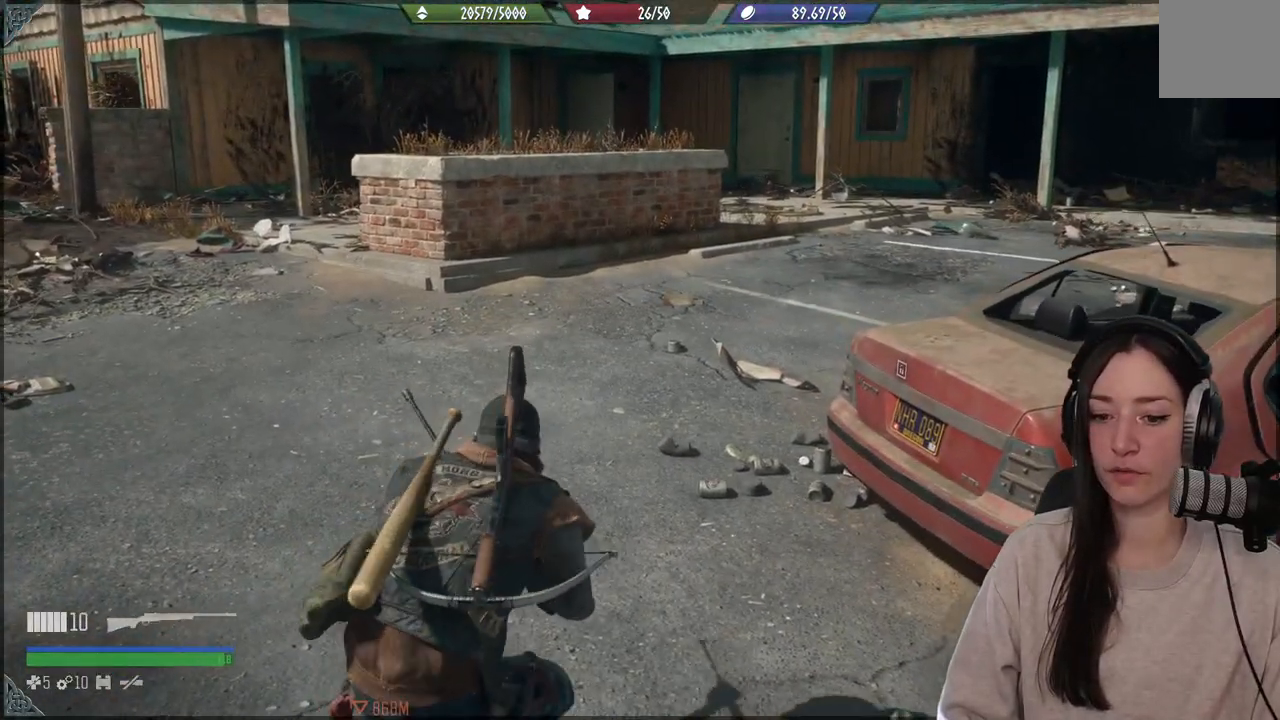
{"buttons": [], "left_stick": "up-right", "right_stick": "right", "events": [[183, "left_stick", "up-right"], [283, "right_stick", "right"]]}
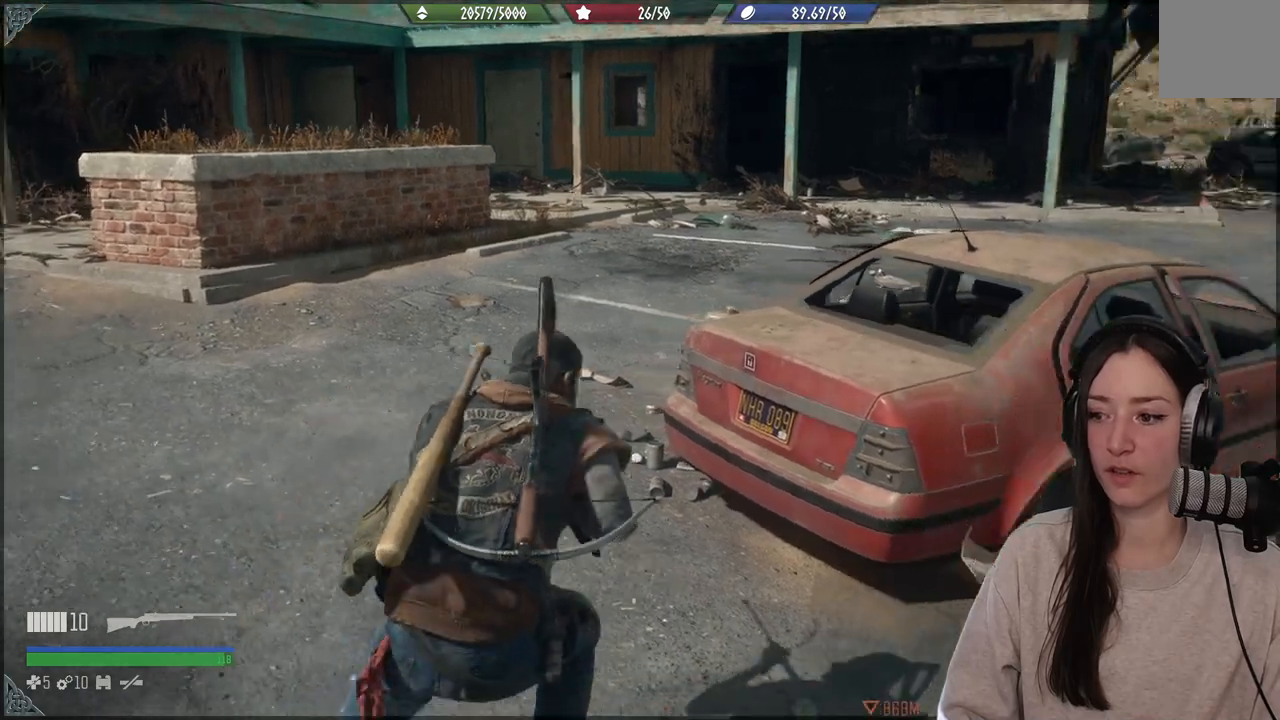
{"buttons": ["X"], "left_stick": "center", "right_stick": "center", "events": [[17, "left_stick", "up"], [167, "right_stick", "center"], [467, "left_stick", "center"], [500, "X", "down"]]}
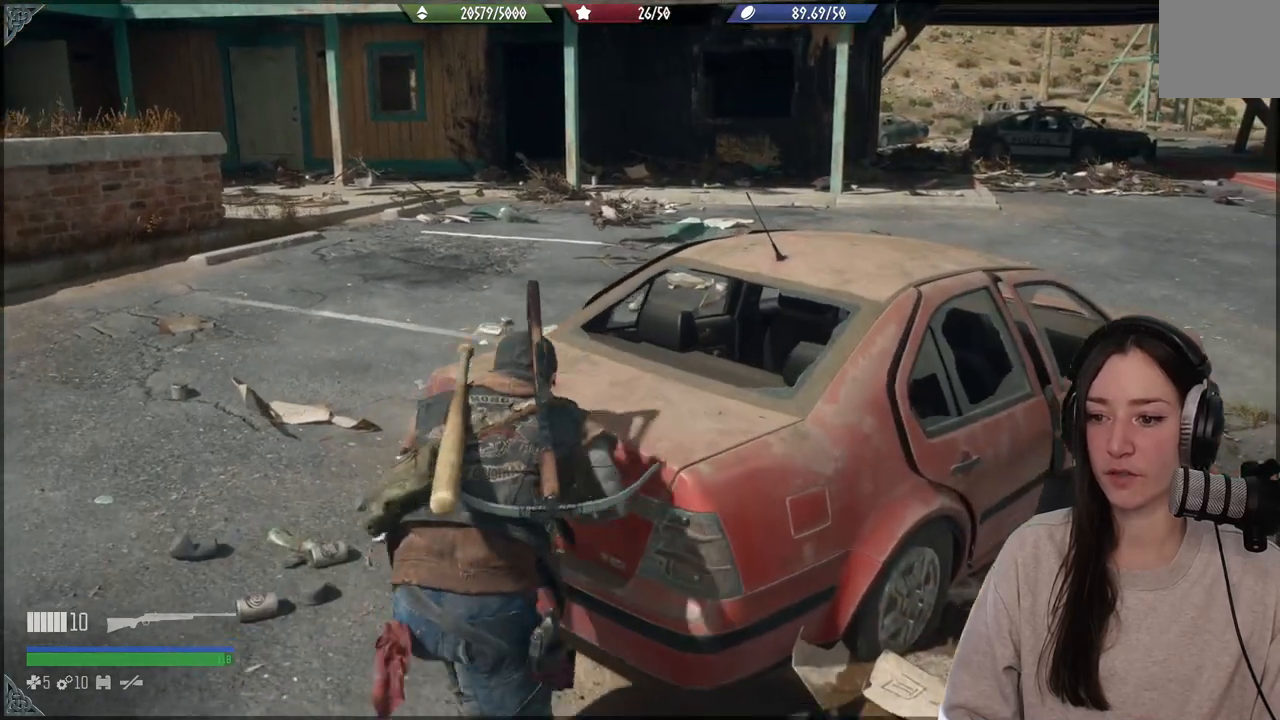
{"buttons": ["X"], "left_stick": "center", "right_stick": "center", "events": []}
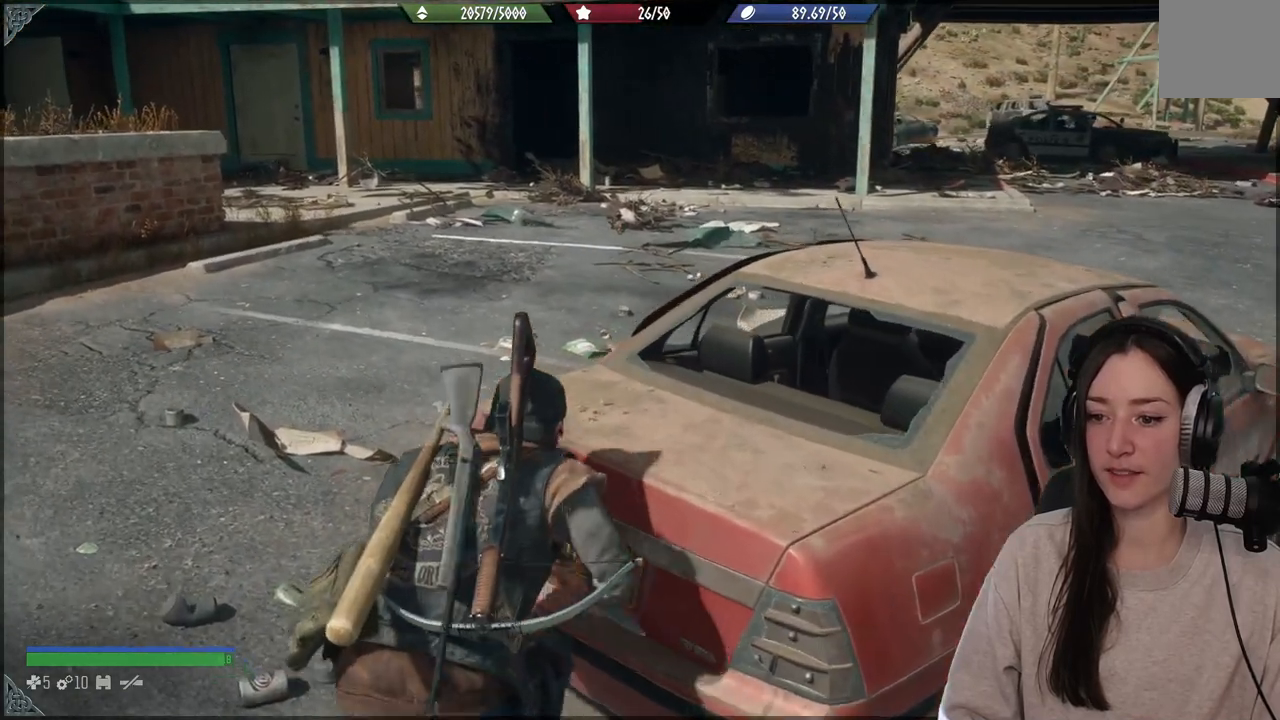
{"buttons": ["X"], "left_stick": "center", "right_stick": "center", "events": []}
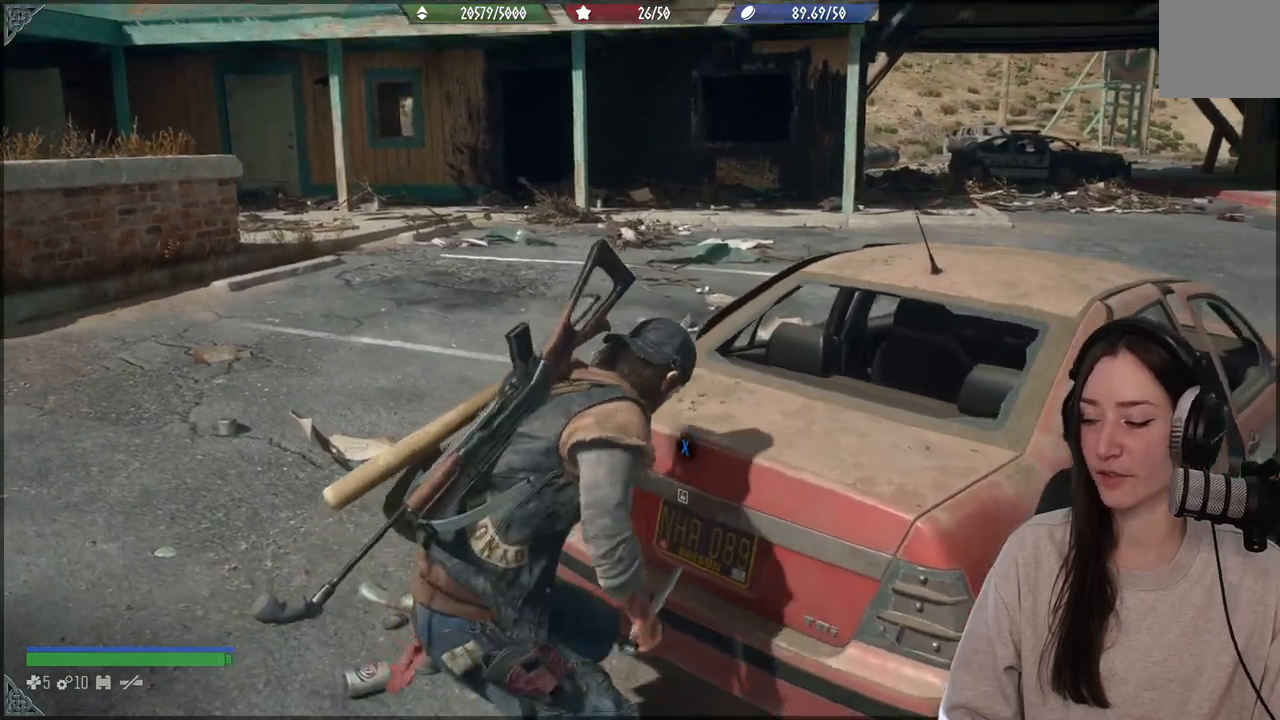
{"buttons": ["X"], "left_stick": "center", "right_stick": "center", "events": []}
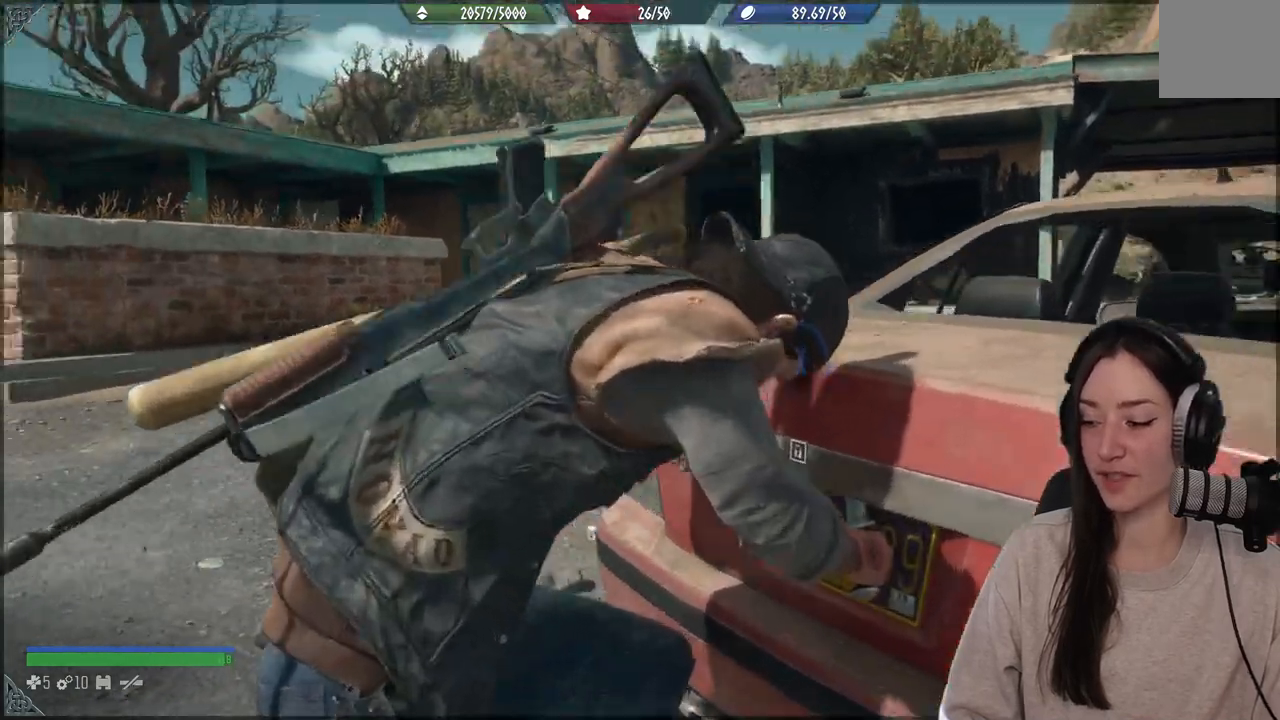
{"buttons": ["X"], "left_stick": "center", "right_stick": "center", "events": []}
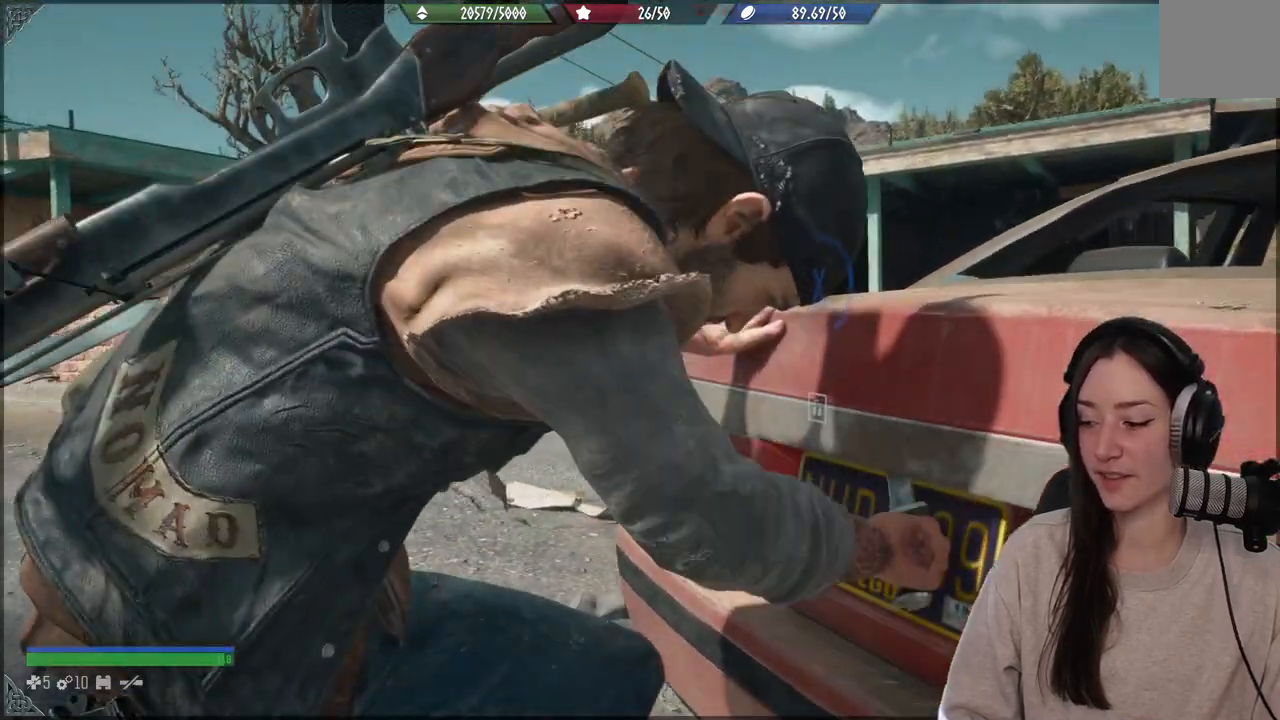
{"buttons": ["X"], "left_stick": "center", "right_stick": "center", "events": []}
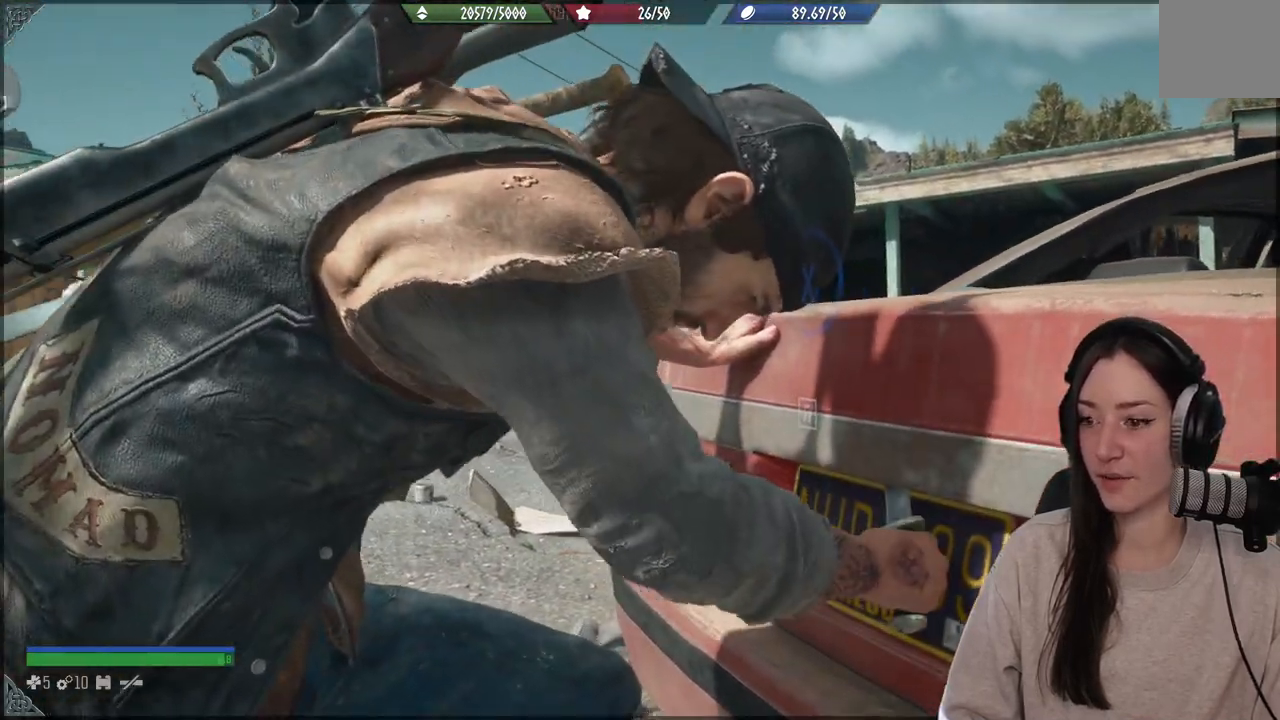
{"buttons": ["X"], "left_stick": "center", "right_stick": "center", "events": []}
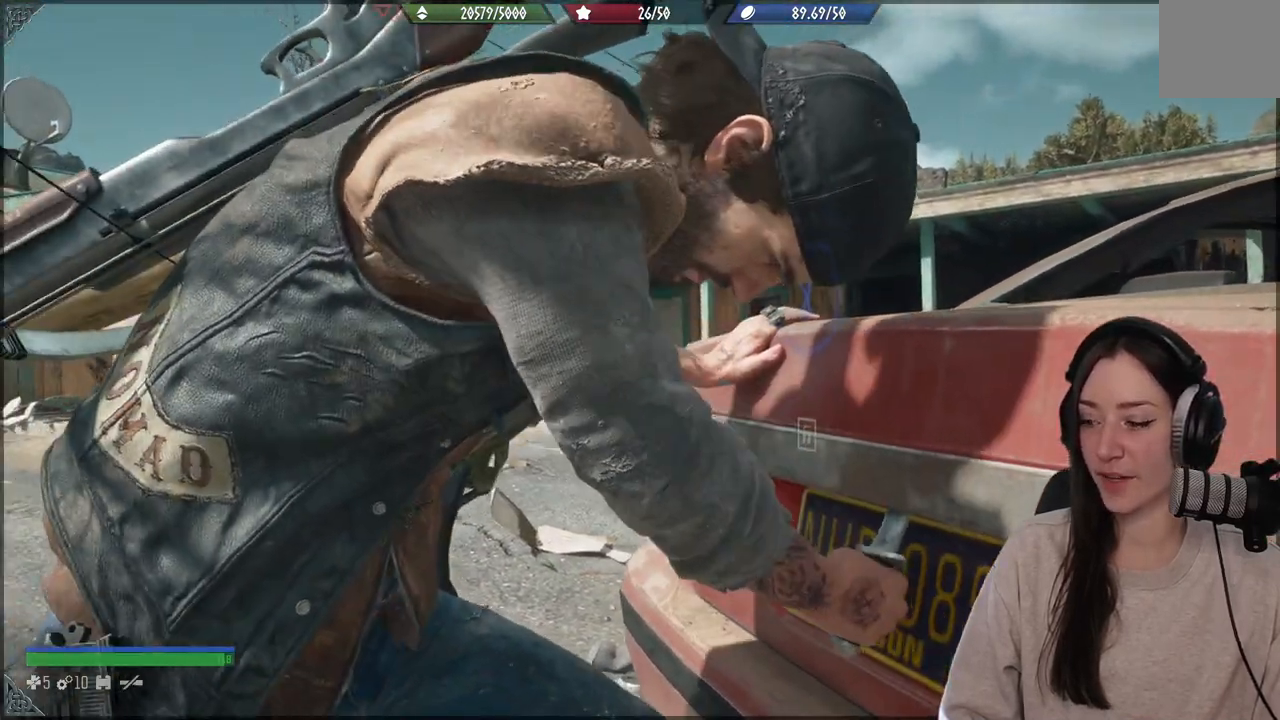
{"buttons": ["X"], "left_stick": "center", "right_stick": "center", "events": []}
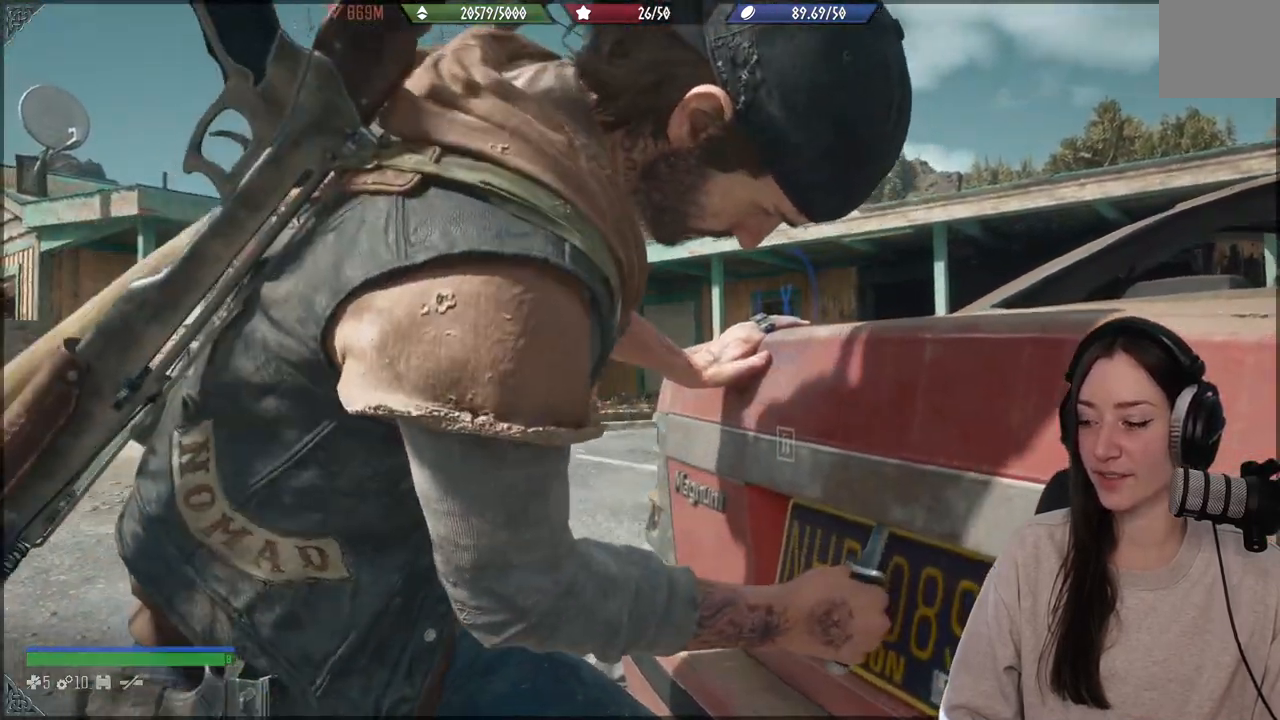
{"buttons": ["X"], "left_stick": "center", "right_stick": "center", "events": []}